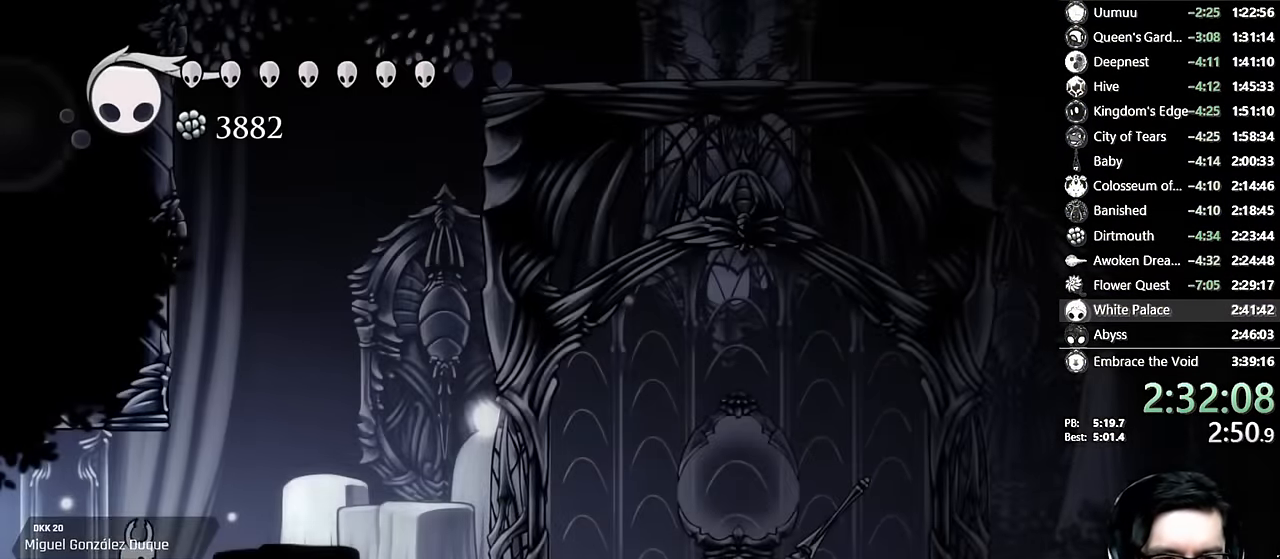
Gameplay with a controller (Xbox layout); each line is a JSON object with the inputs held at the frame after it (dt_ms = milliseconds from this image to that frame). "events" lists button and stick changes between this image and that frame as [ms after this image, input, new state], when the widget could be followed in between. Not read: L3 R3.
{"dt_ms": 500, "buttons": ["A", "DPAD_LEFT"], "left_stick": "center", "right_stick": "center", "events": [[17, "A", "down"], [184, "DPAD_RIGHT", "up"], [234, "DPAD_LEFT", "down"], [367, "A", "up"], [400, "A", "down"]]}
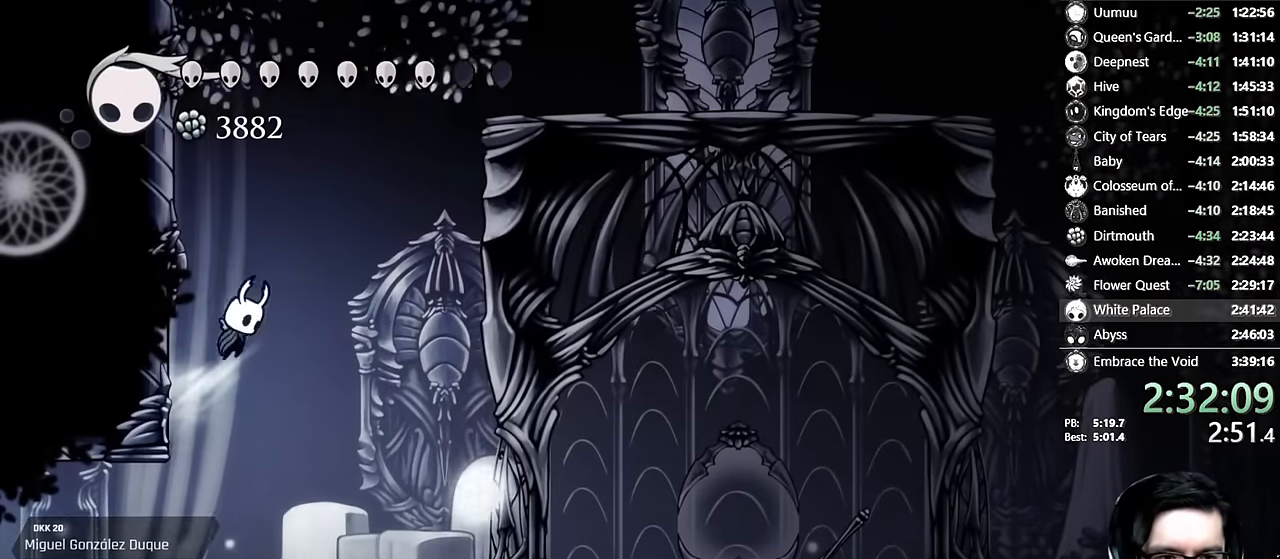
{"dt_ms": 500, "buttons": ["A", "R2", "DPAD_RIGHT"], "left_stick": "center", "right_stick": "center"}
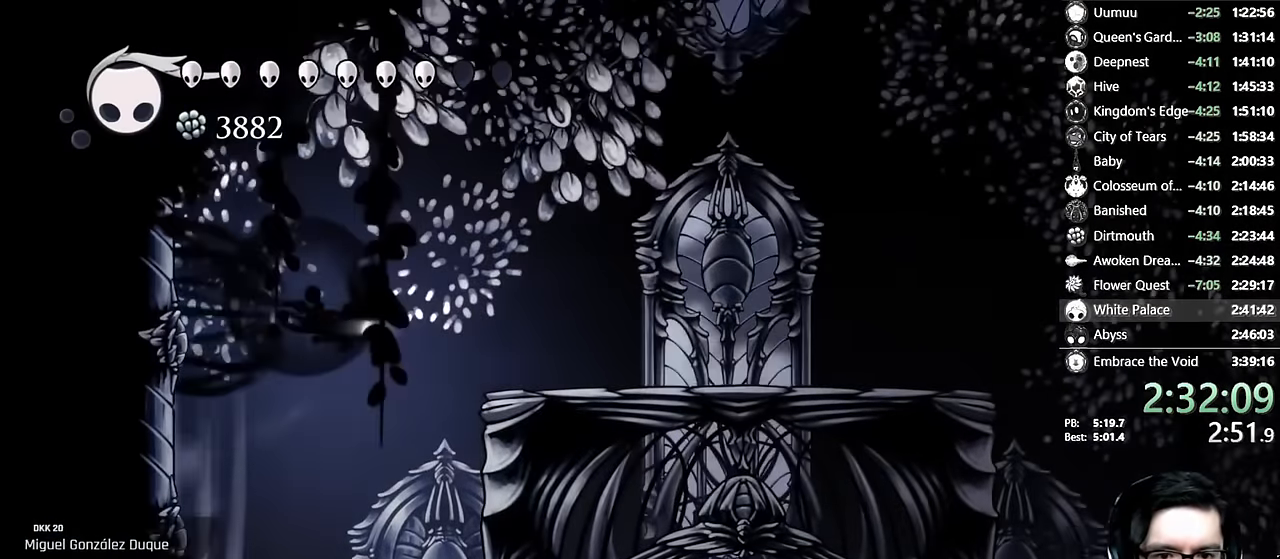
{"dt_ms": 500, "buttons": ["R2", "DPAD_RIGHT"], "left_stick": "center", "right_stick": "center"}
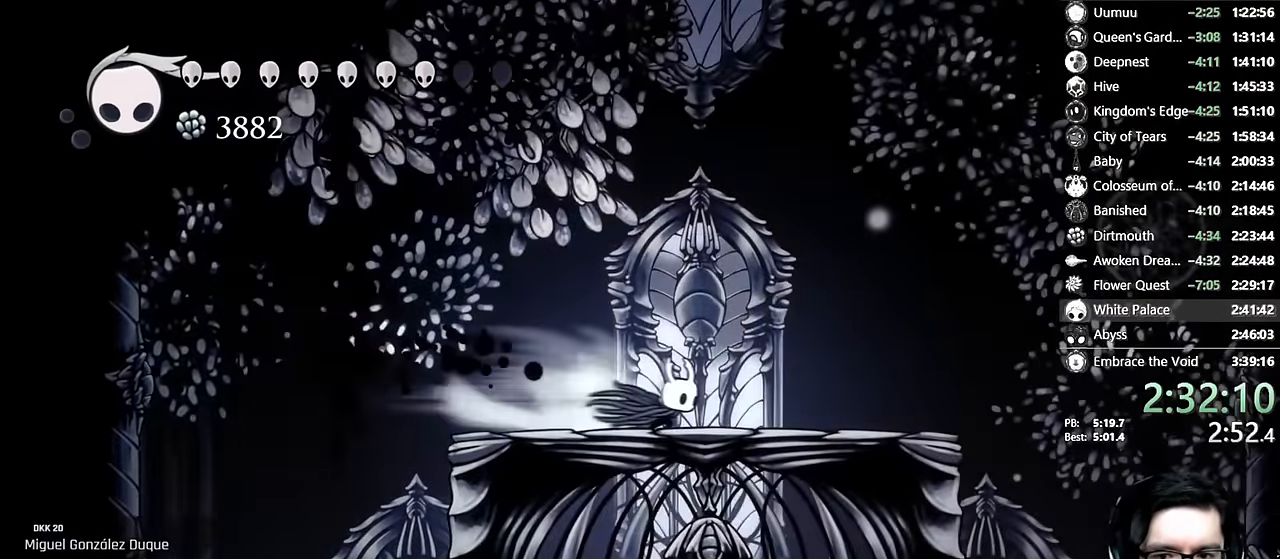
{"dt_ms": 1000, "buttons": [], "left_stick": "center", "right_stick": "center"}
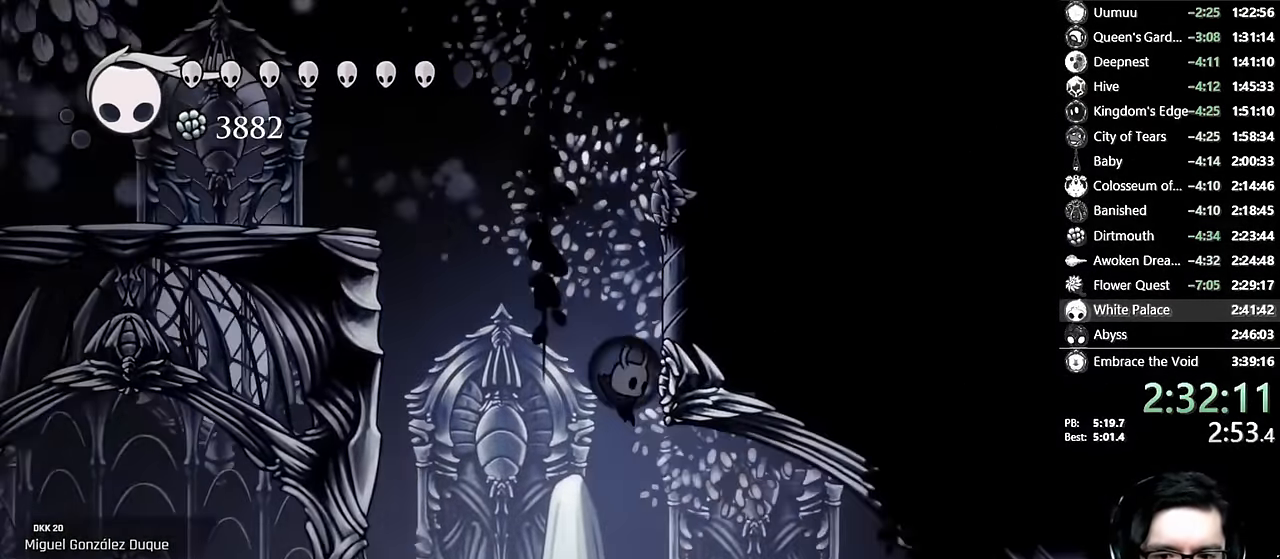
{"dt_ms": 500, "buttons": ["DPAD_RIGHT"], "left_stick": "center", "right_stick": "center", "events": [[34, "DPAD_RIGHT", "down"], [250, "R2", "down"], [450, "R2", "up"]]}
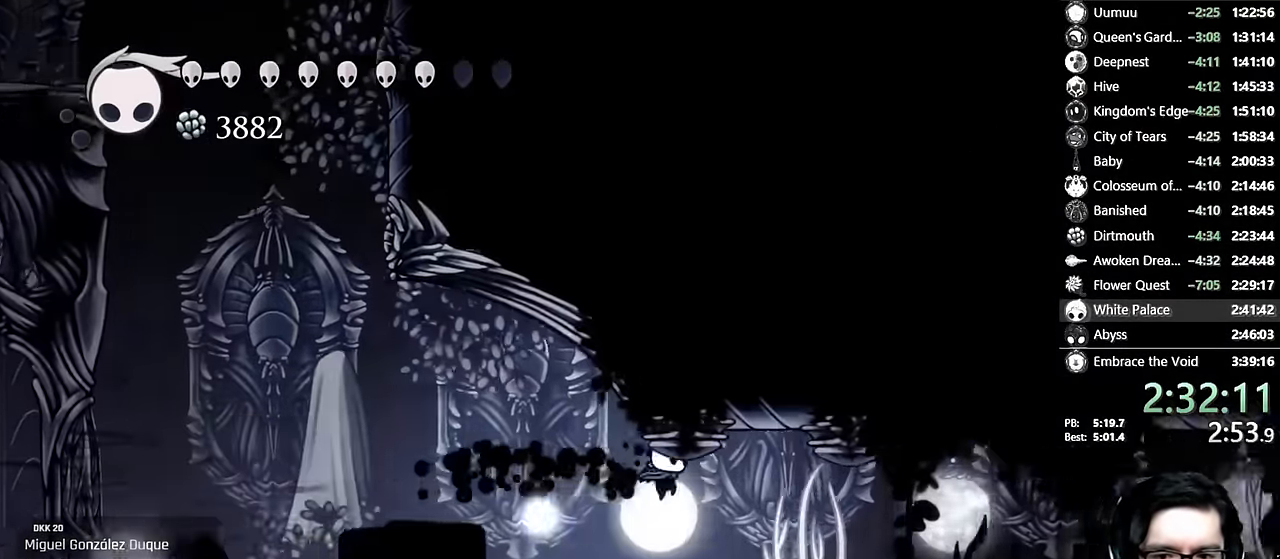
{"dt_ms": 500, "buttons": ["DPAD_RIGHT"], "left_stick": "center", "right_stick": "center"}
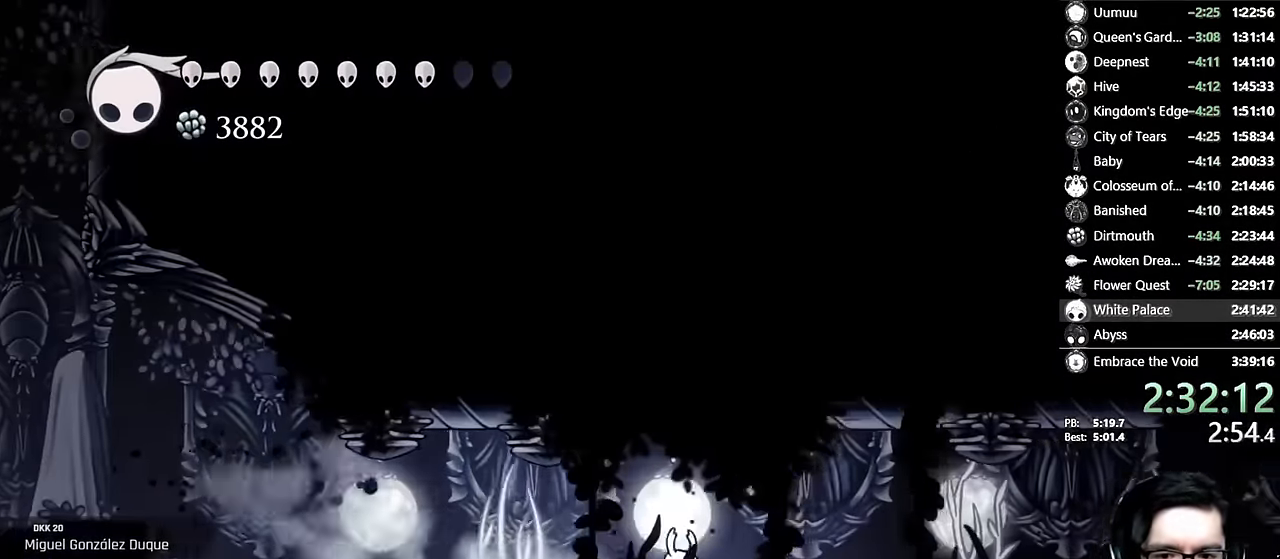
{"dt_ms": 500, "buttons": ["L2", "DPAD_RIGHT"], "left_stick": "center", "right_stick": "center", "events": [[134, "L2", "down"]]}
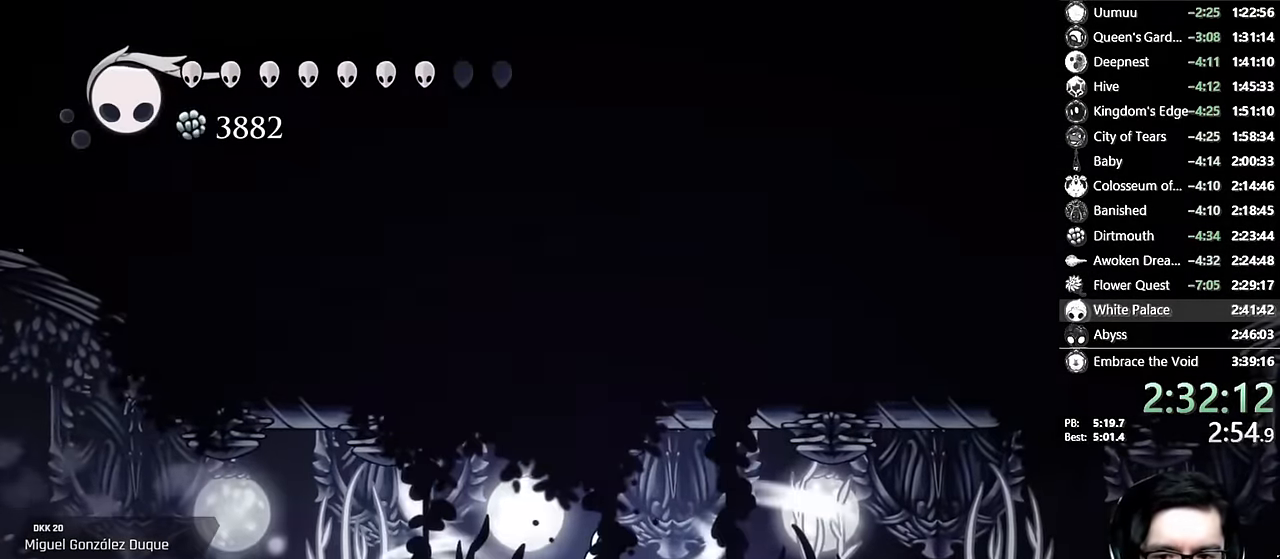
{"dt_ms": 500, "buttons": ["DPAD_RIGHT"], "left_stick": "center", "right_stick": "center", "events": [[417, "L2", "up"]]}
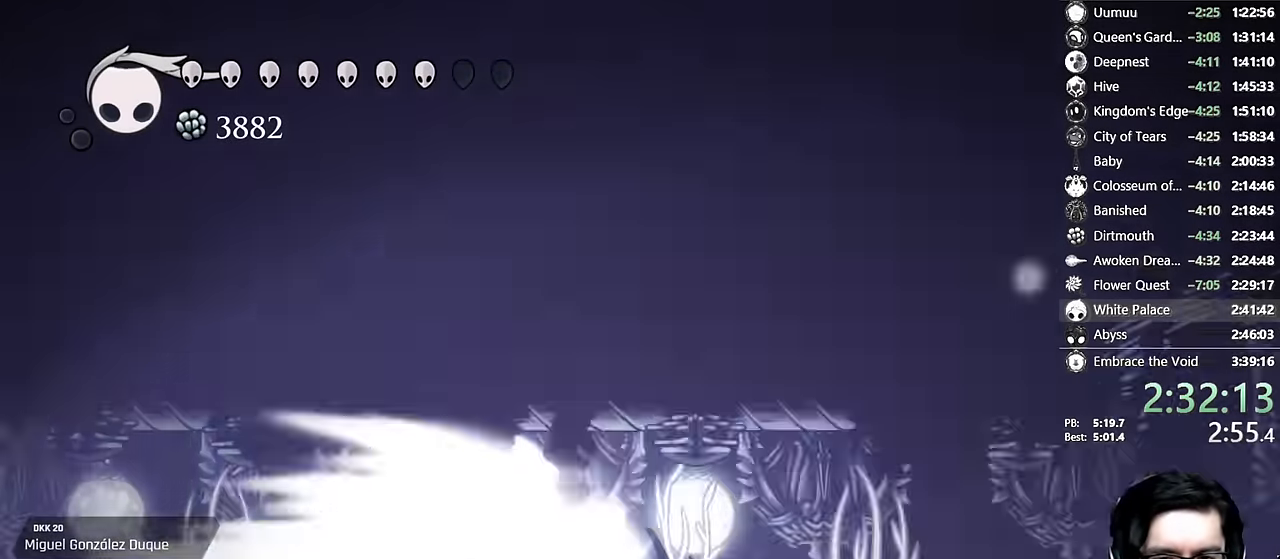
{"dt_ms": 500, "buttons": ["L2", "DPAD_RIGHT"], "left_stick": "center", "right_stick": "center"}
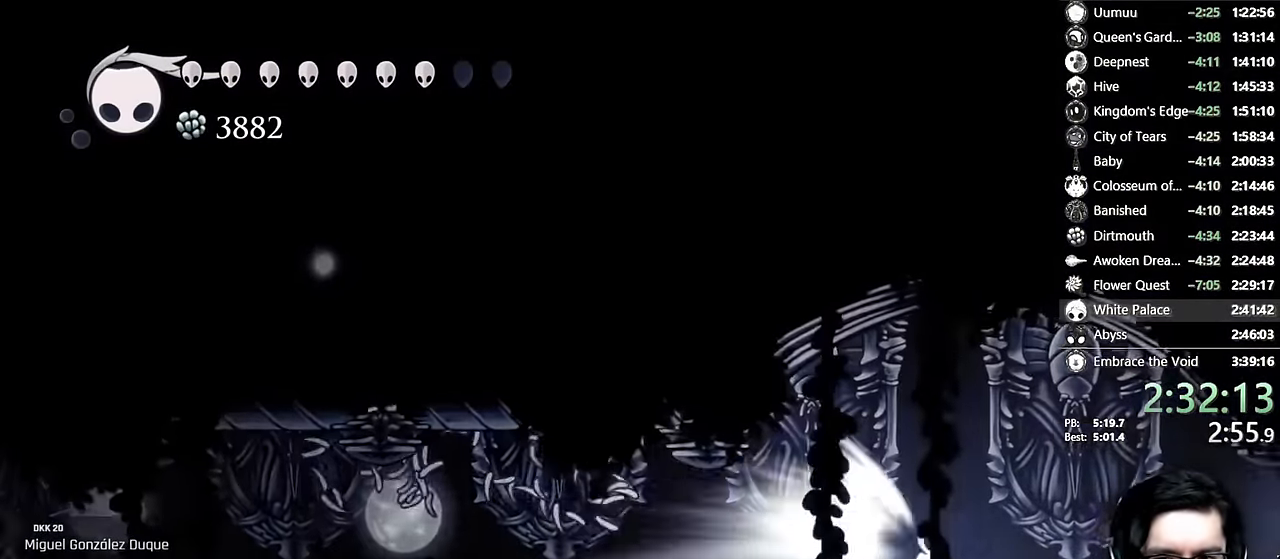
{"dt_ms": 500, "buttons": [], "left_stick": "center", "right_stick": "center", "events": [[67, "L2", "up"], [284, "DPAD_RIGHT", "up"]]}
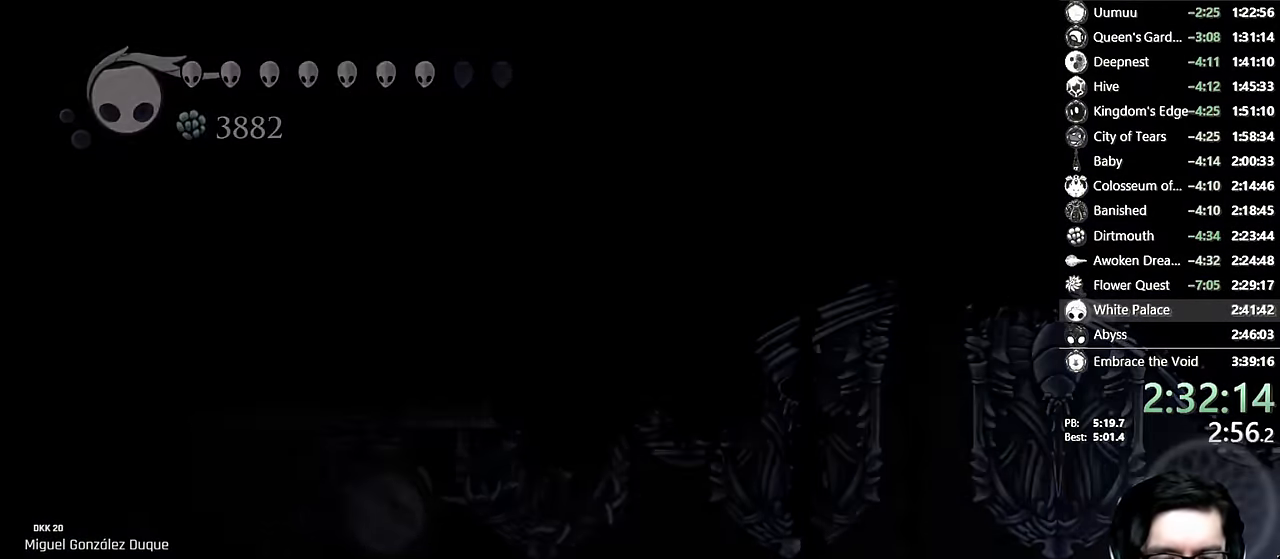
{"dt_ms": 500, "buttons": [], "left_stick": "center", "right_stick": "center", "events": []}
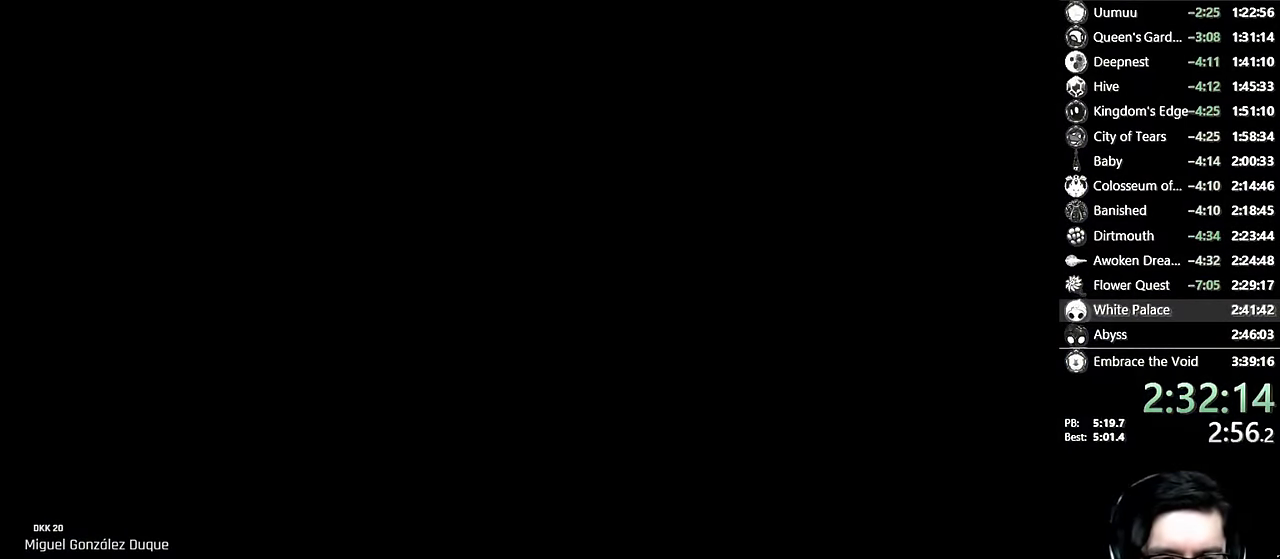
{"dt_ms": 500, "buttons": [], "left_stick": "center", "right_stick": "center", "events": []}
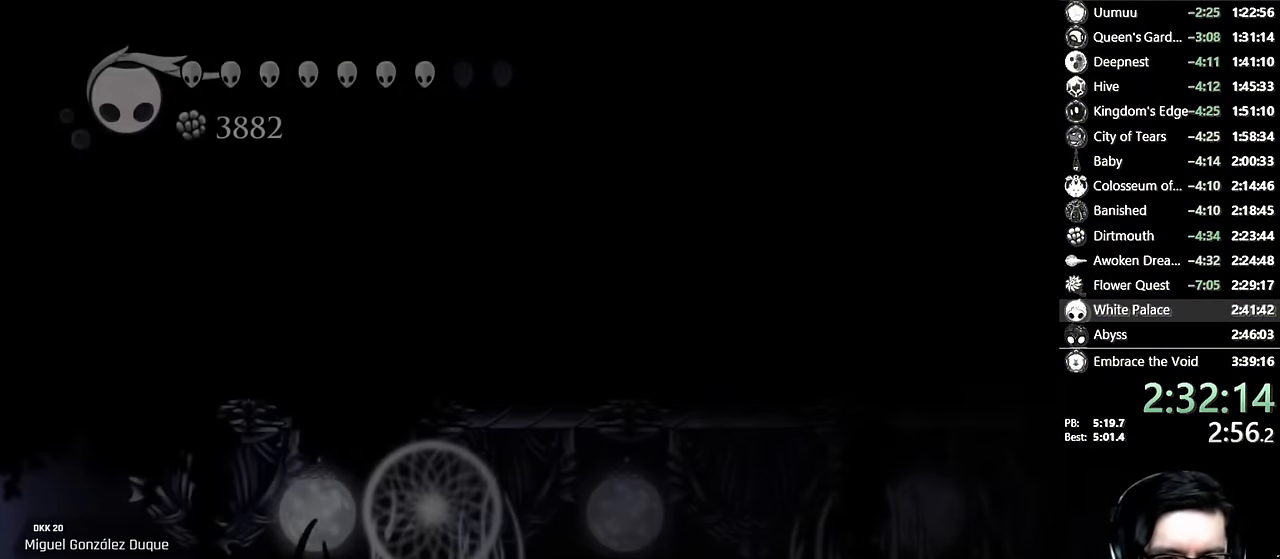
{"dt_ms": 500, "buttons": ["DPAD_RIGHT"], "left_stick": "center", "right_stick": "center", "events": [[317, "DPAD_RIGHT", "down"]]}
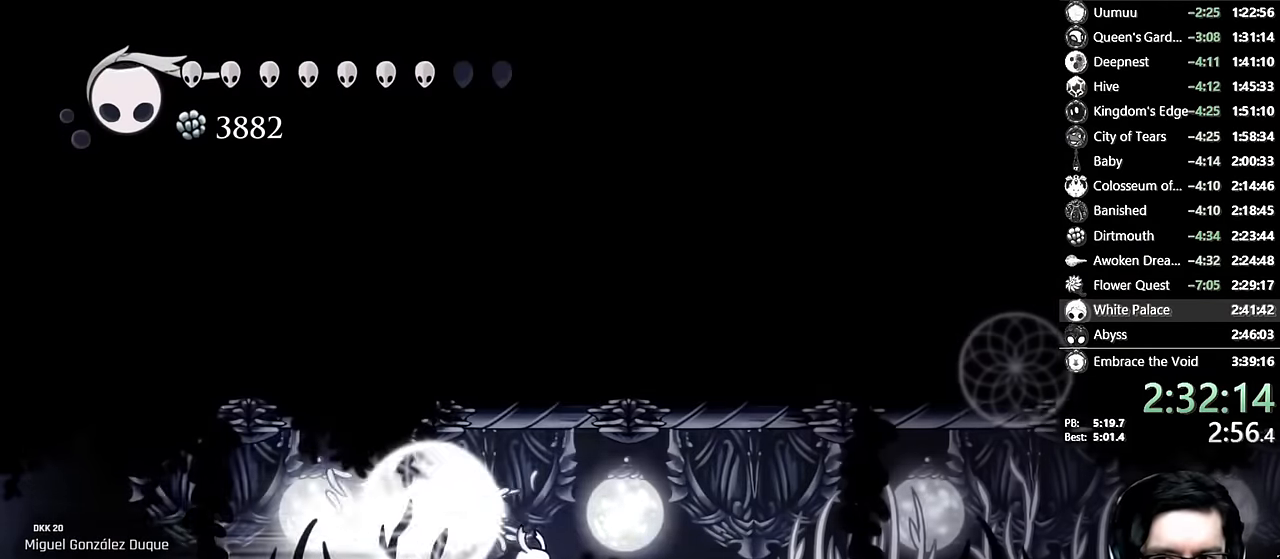
{"dt_ms": 1000, "buttons": ["DPAD_RIGHT"], "left_stick": "center", "right_stick": "center"}
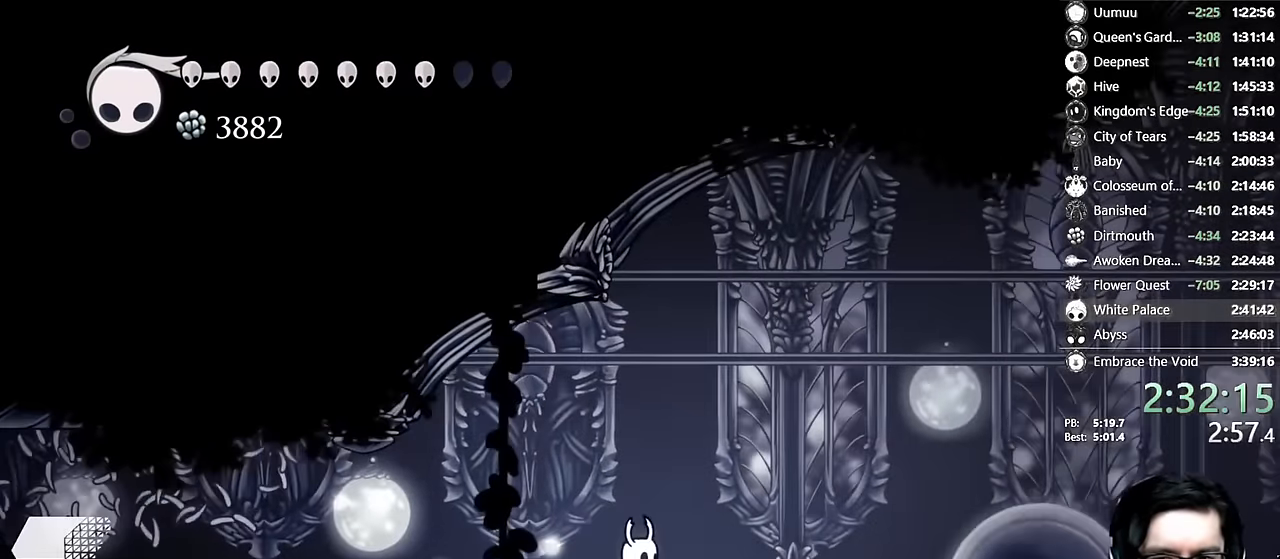
{"dt_ms": 500, "buttons": ["DPAD_RIGHT"], "left_stick": "center", "right_stick": "center", "events": []}
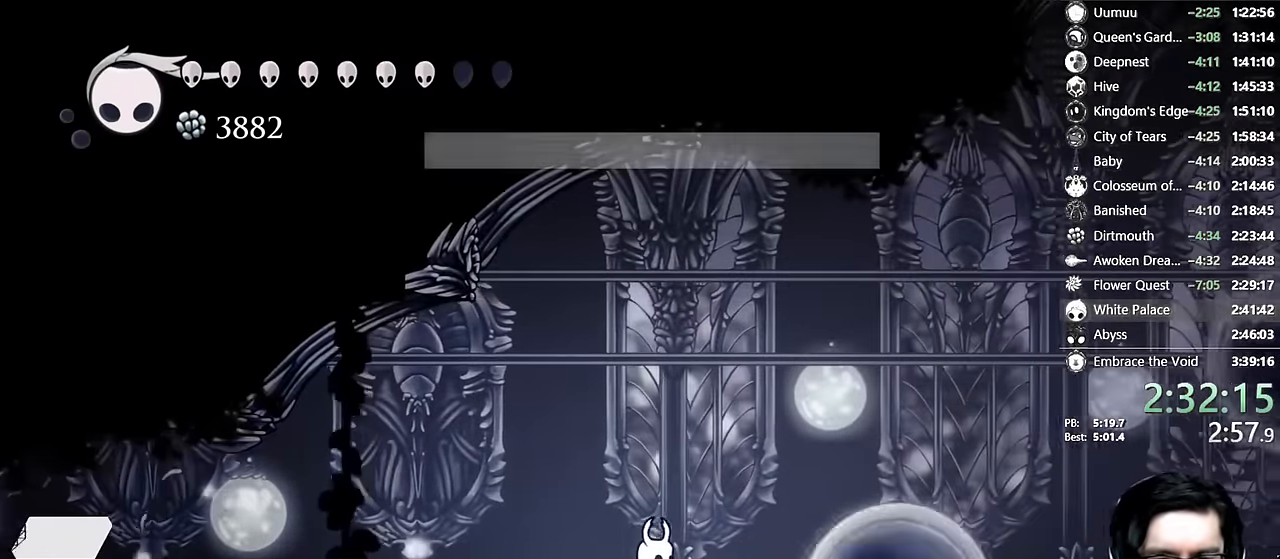
{"dt_ms": 500, "buttons": ["DPAD_RIGHT"], "left_stick": "center", "right_stick": "center", "events": [[250, "R2", "down"], [434, "R2", "up"]]}
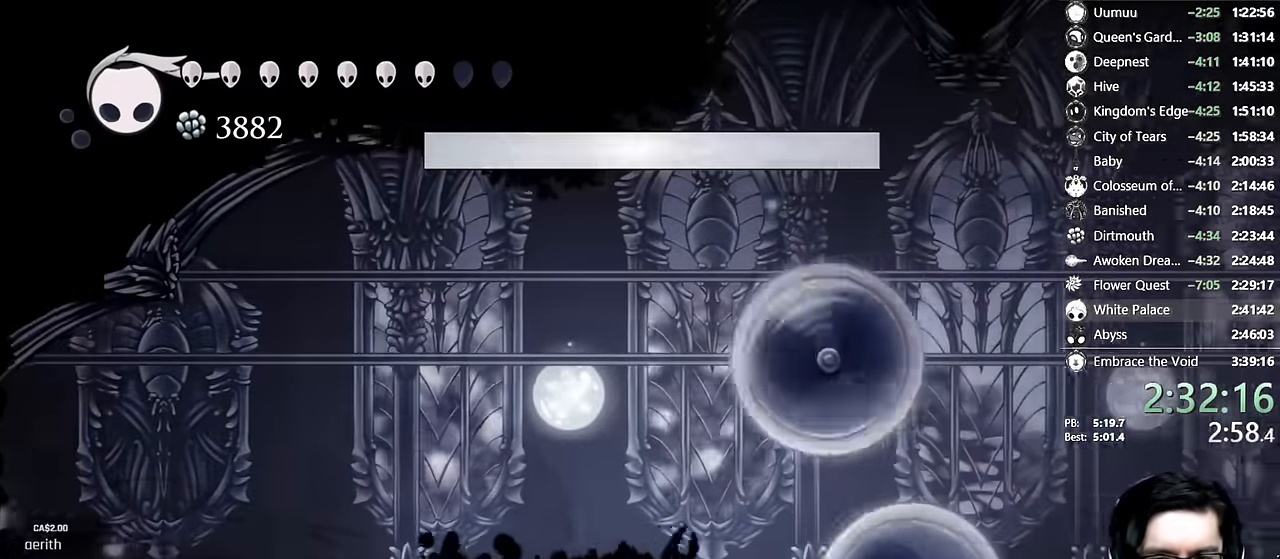
{"dt_ms": 500, "buttons": ["DPAD_RIGHT"], "left_stick": "center", "right_stick": "down-right", "events": [[117, "R2", "down"], [334, "R2", "up"], [500, "right_stick", "down-right"]]}
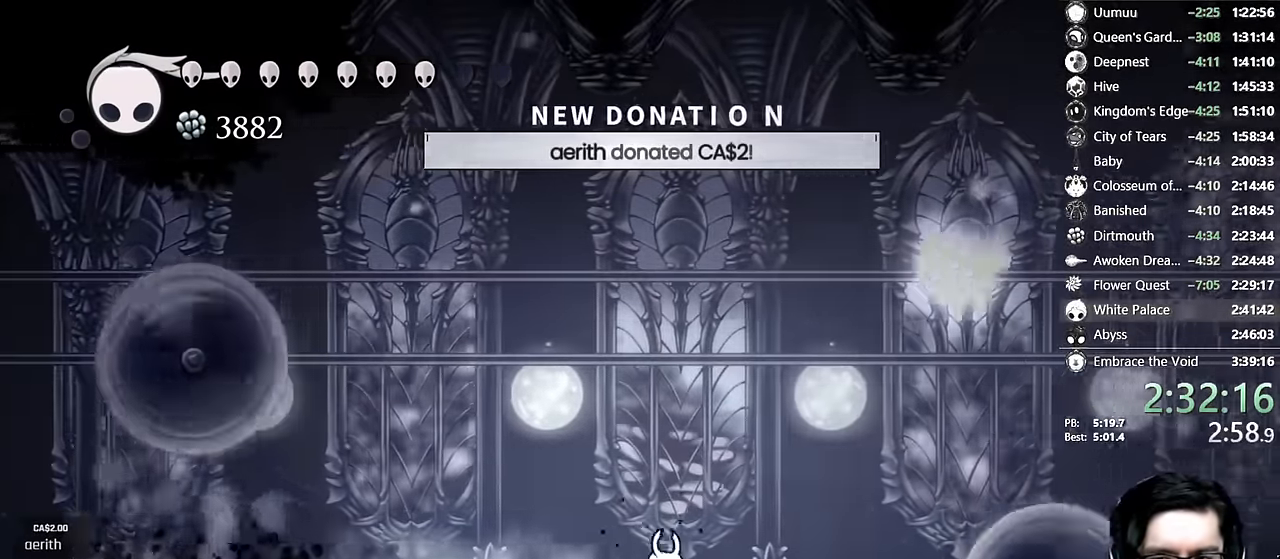
{"dt_ms": 500, "buttons": ["DPAD_RIGHT"], "left_stick": "center", "right_stick": "center"}
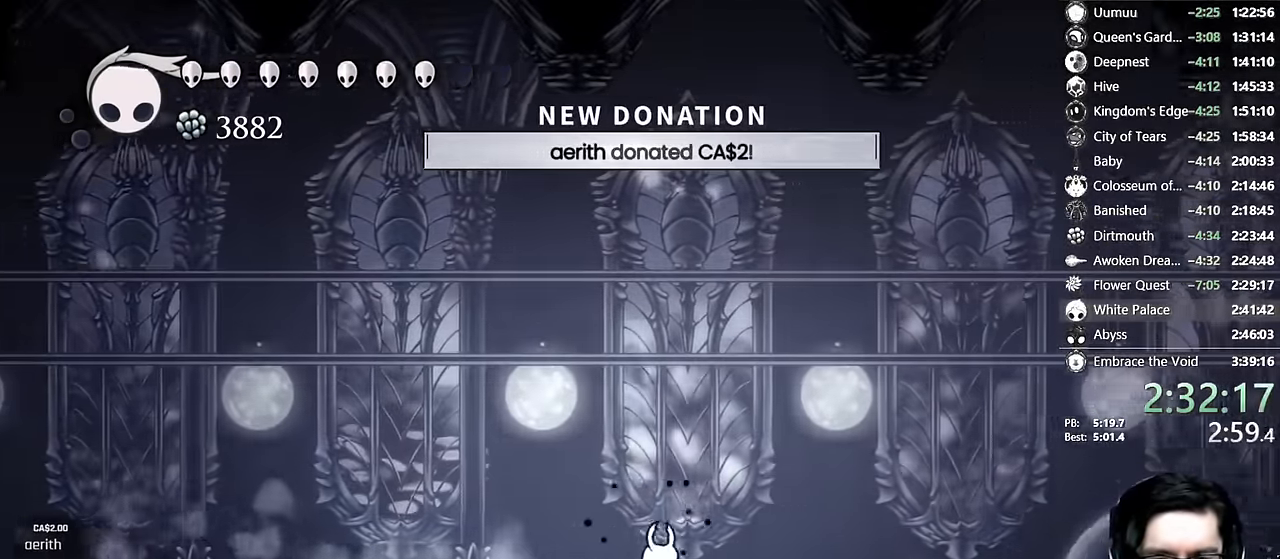
{"dt_ms": 500, "buttons": ["DPAD_RIGHT"], "left_stick": "center", "right_stick": "center", "events": [[84, "A", "down"], [367, "A", "up"]]}
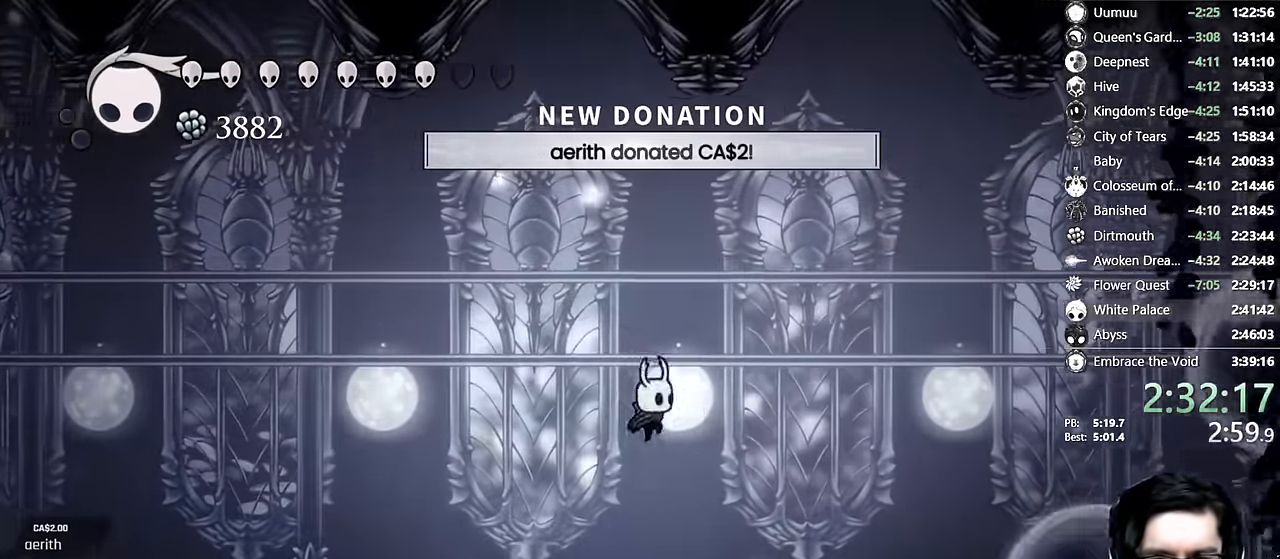
{"dt_ms": 500, "buttons": ["DPAD_RIGHT"], "left_stick": "center", "right_stick": "center"}
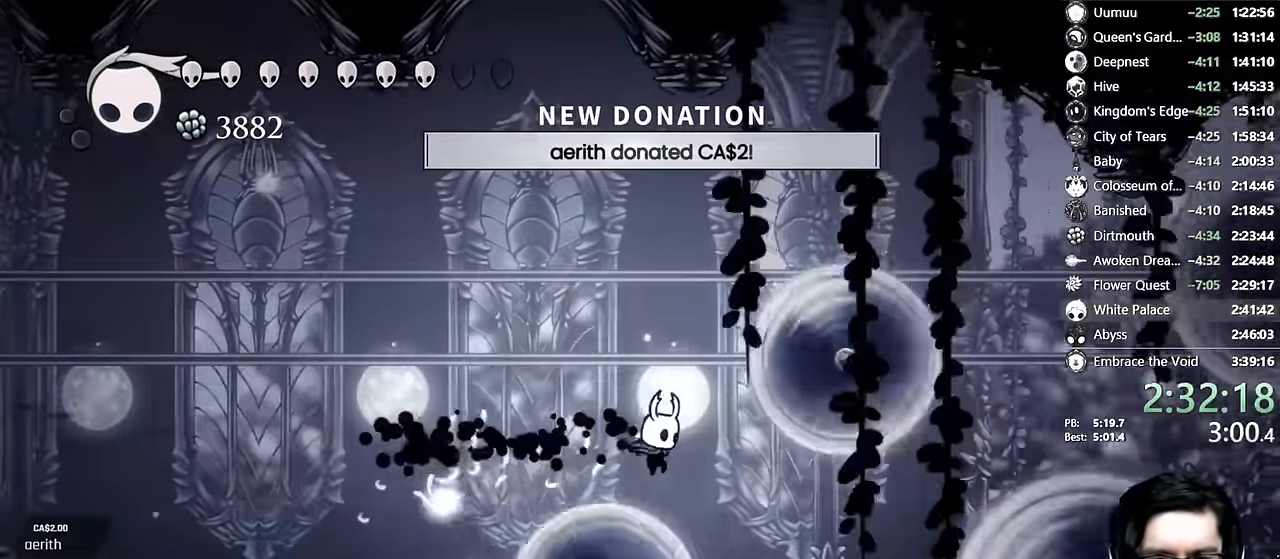
{"dt_ms": 500, "buttons": ["A", "DPAD_RIGHT"], "left_stick": "center", "right_stick": "center"}
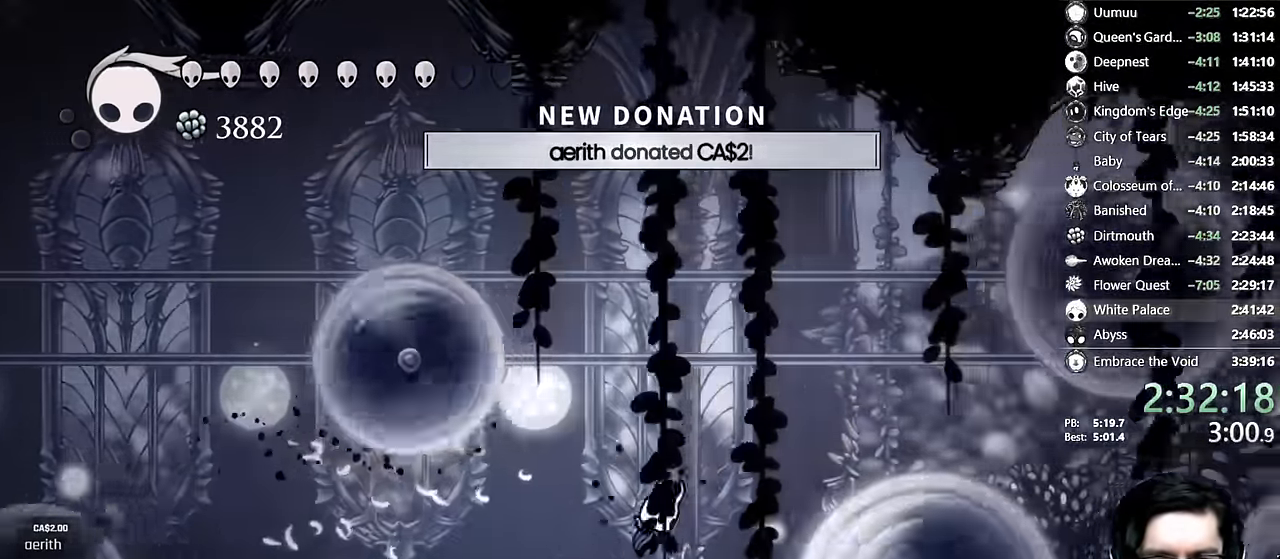
{"dt_ms": 500, "buttons": ["DPAD_RIGHT"], "left_stick": "center", "right_stick": "center"}
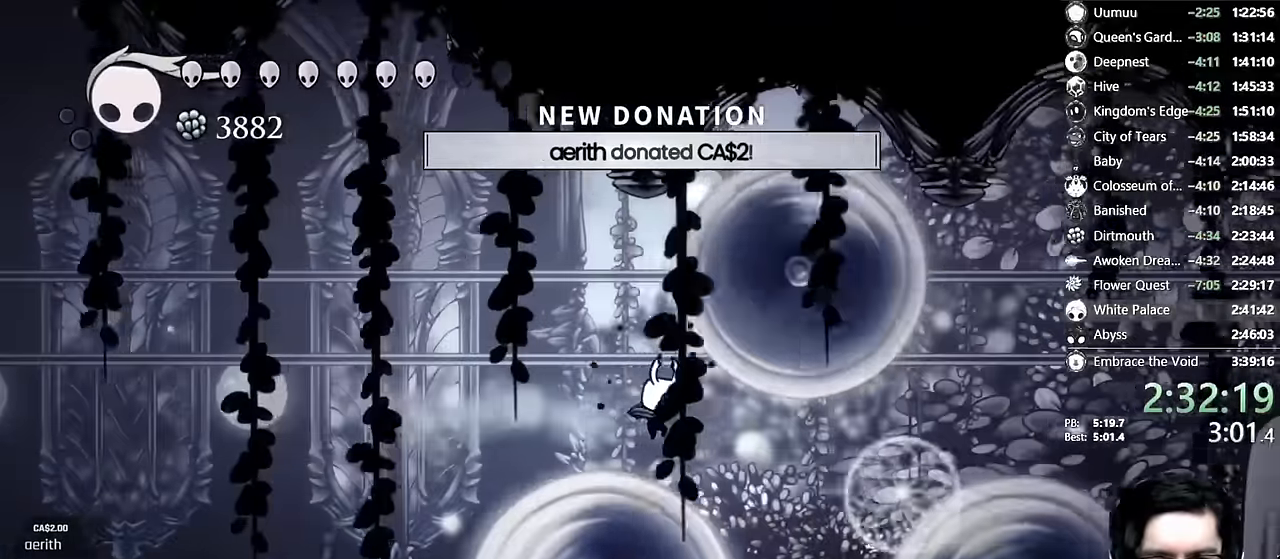
{"dt_ms": 1000, "buttons": ["X", "DPAD_DOWN", "DPAD_RIGHT"], "left_stick": "center", "right_stick": "center"}
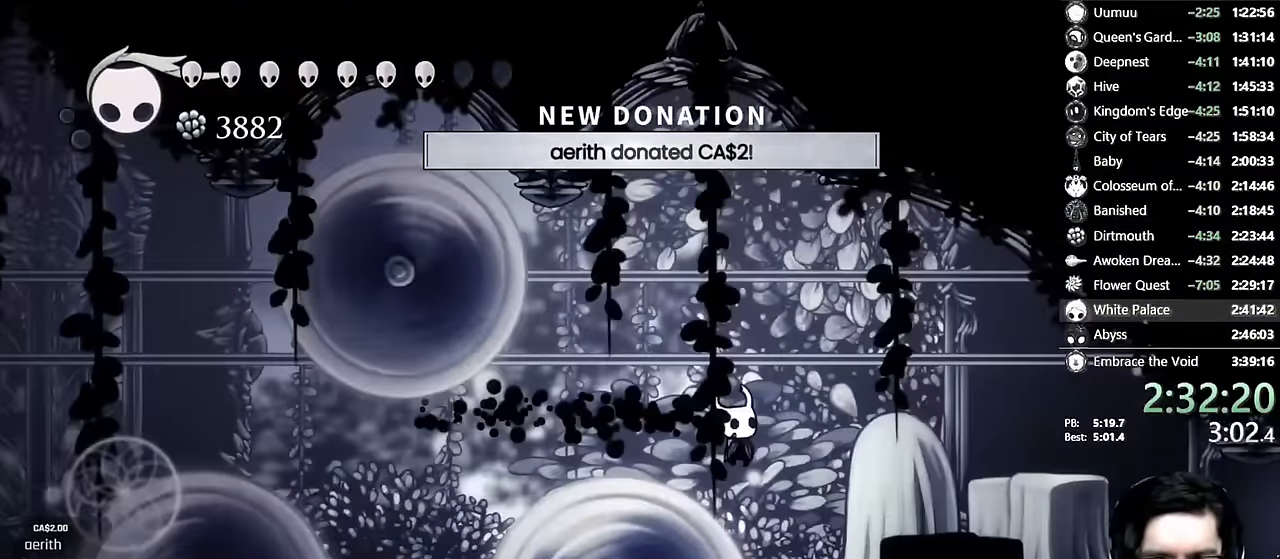
{"dt_ms": 500, "buttons": ["DPAD_RIGHT"], "left_stick": "center", "right_stick": "center", "events": [[34, "DPAD_DOWN", "up"], [134, "L2", "down"], [234, "L2", "up"], [234, "X", "up"]]}
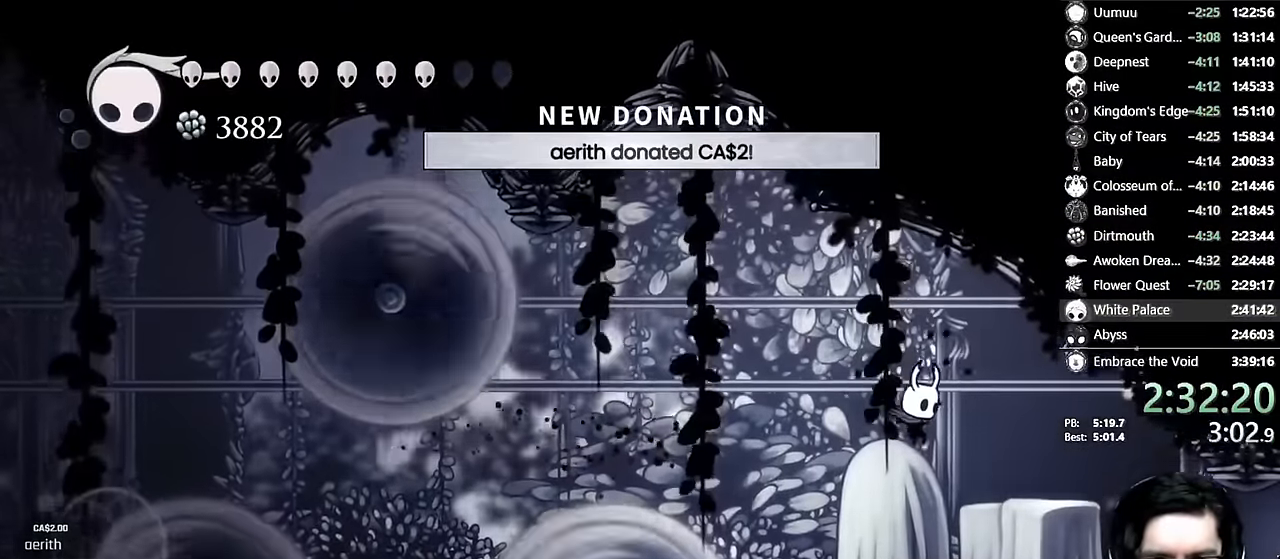
{"dt_ms": 500, "buttons": ["DPAD_RIGHT"], "left_stick": "center", "right_stick": "center", "events": [[150, "R2", "down"], [434, "R2", "up"]]}
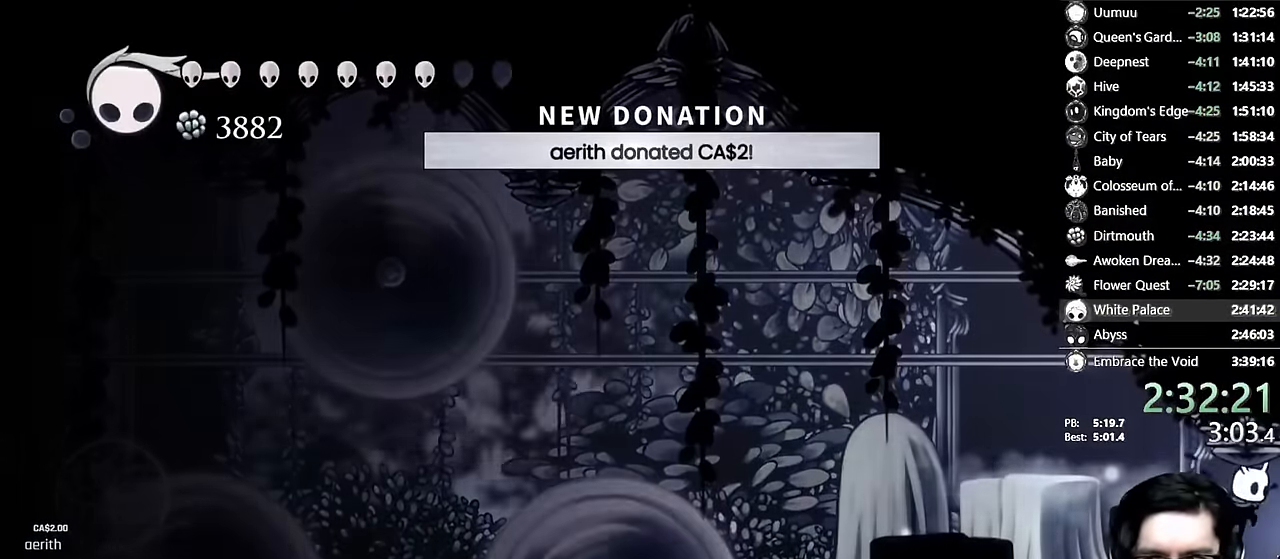
{"dt_ms": 500, "buttons": [], "left_stick": "center", "right_stick": "center", "events": [[367, "DPAD_RIGHT", "up"]]}
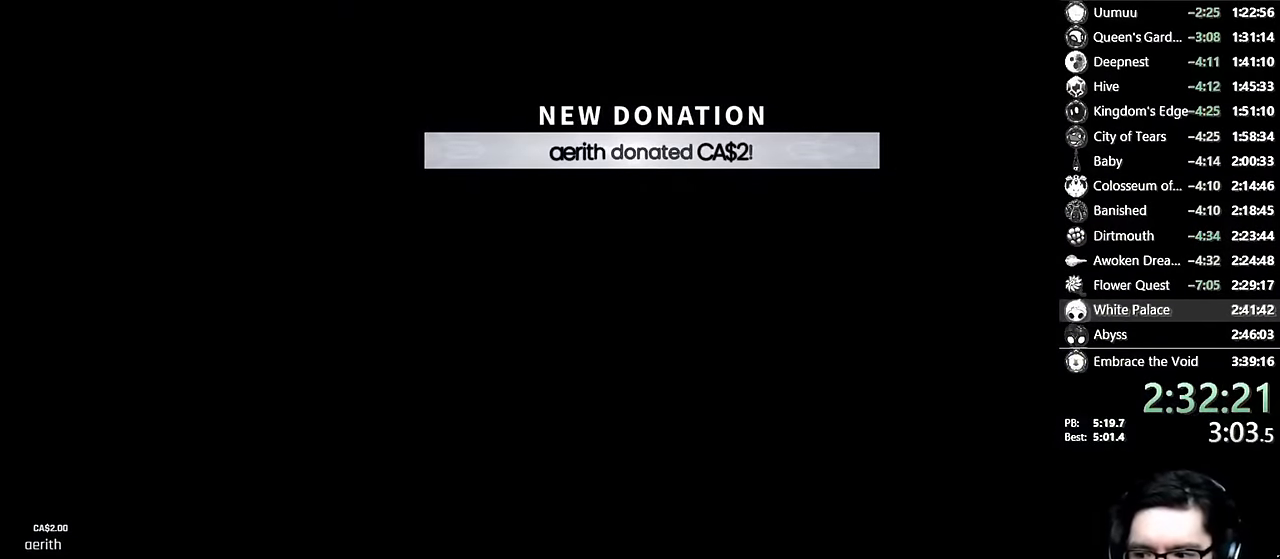
{"dt_ms": 500, "buttons": [], "left_stick": "center", "right_stick": "center", "events": []}
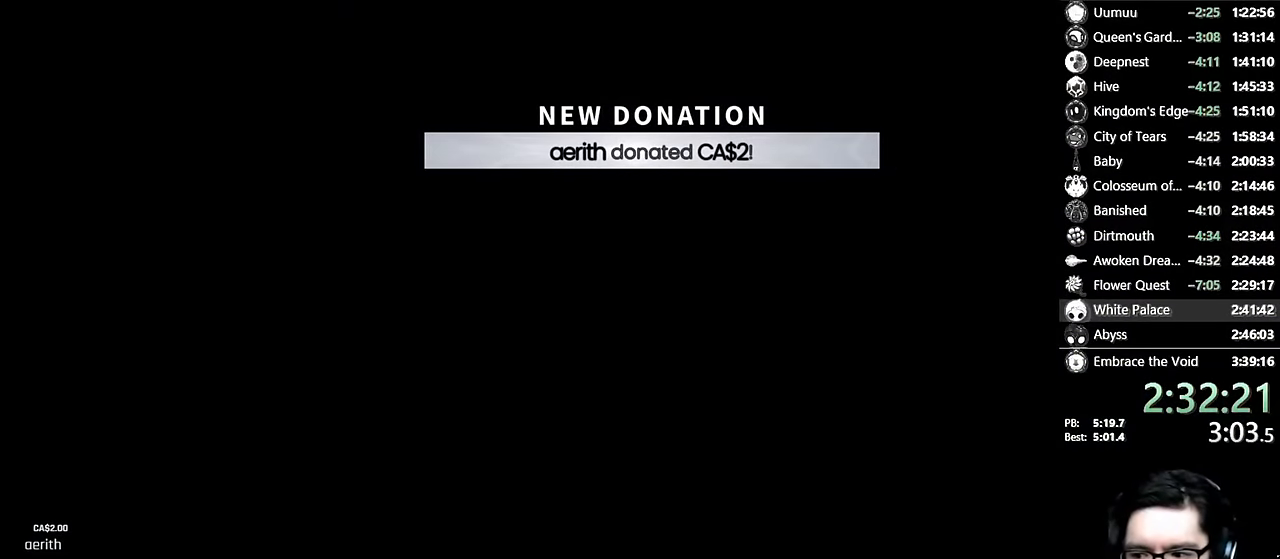
{"dt_ms": 500, "buttons": ["DPAD_RIGHT"], "left_stick": "center", "right_stick": "center", "events": [[84, "DPAD_RIGHT", "down"], [284, "DPAD_RIGHT", "up"], [400, "DPAD_RIGHT", "down"]]}
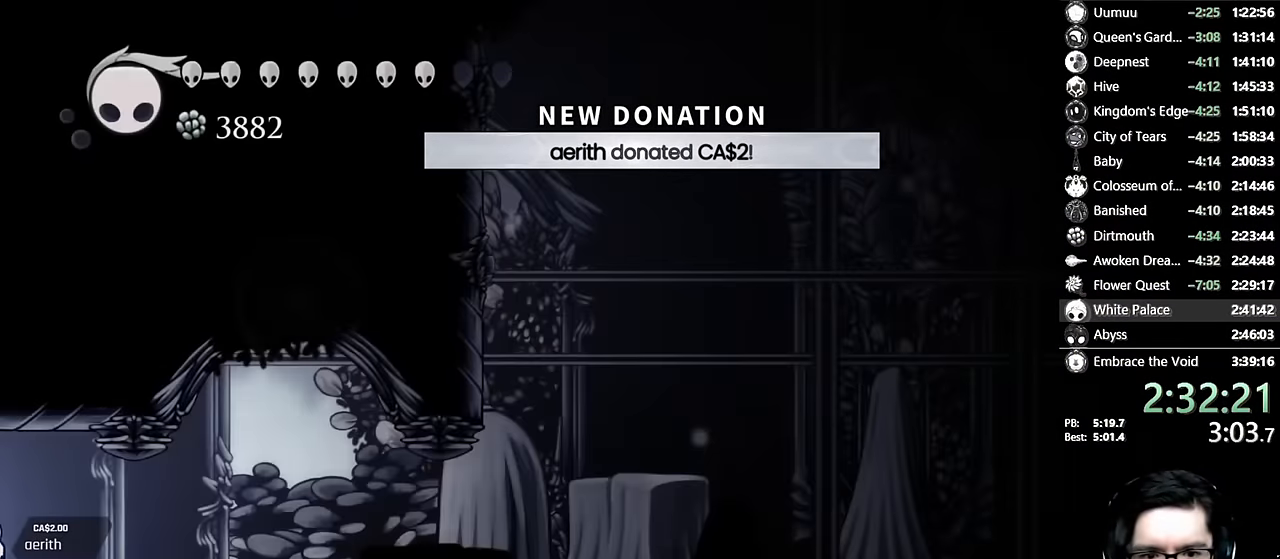
{"dt_ms": 500, "buttons": ["A", "DPAD_RIGHT"], "left_stick": "center", "right_stick": "center", "events": [[84, "DPAD_RIGHT", "up"], [150, "DPAD_RIGHT", "down"], [500, "A", "down"]]}
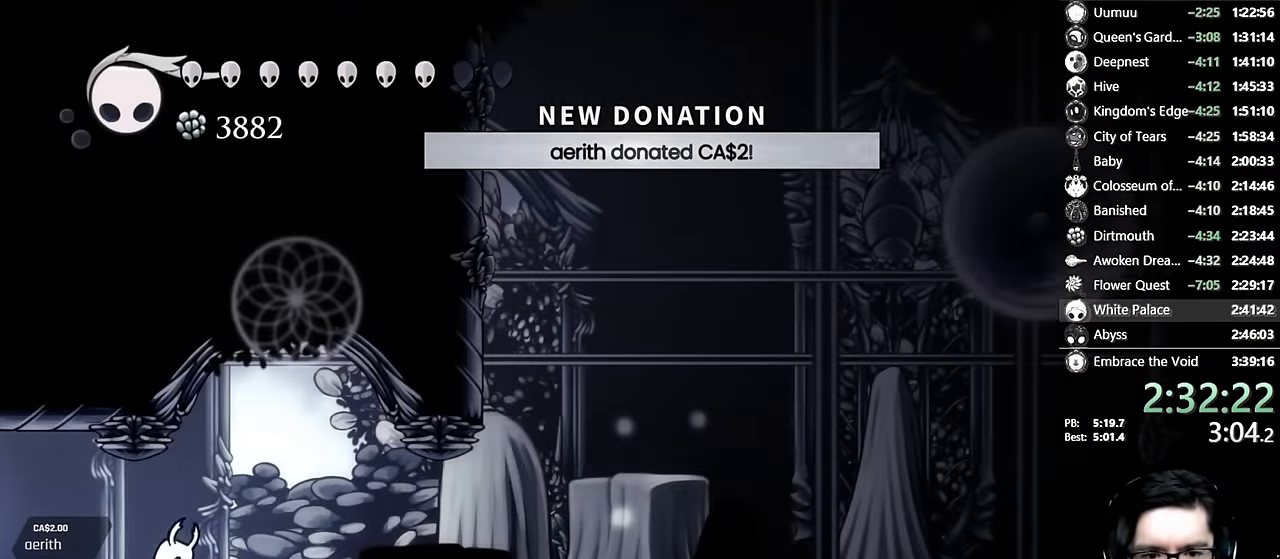
{"dt_ms": 500, "buttons": ["A", "DPAD_RIGHT"], "left_stick": "center", "right_stick": "center", "events": [[100, "A", "up"], [184, "R2", "down"], [400, "R2", "up"], [450, "A", "down"]]}